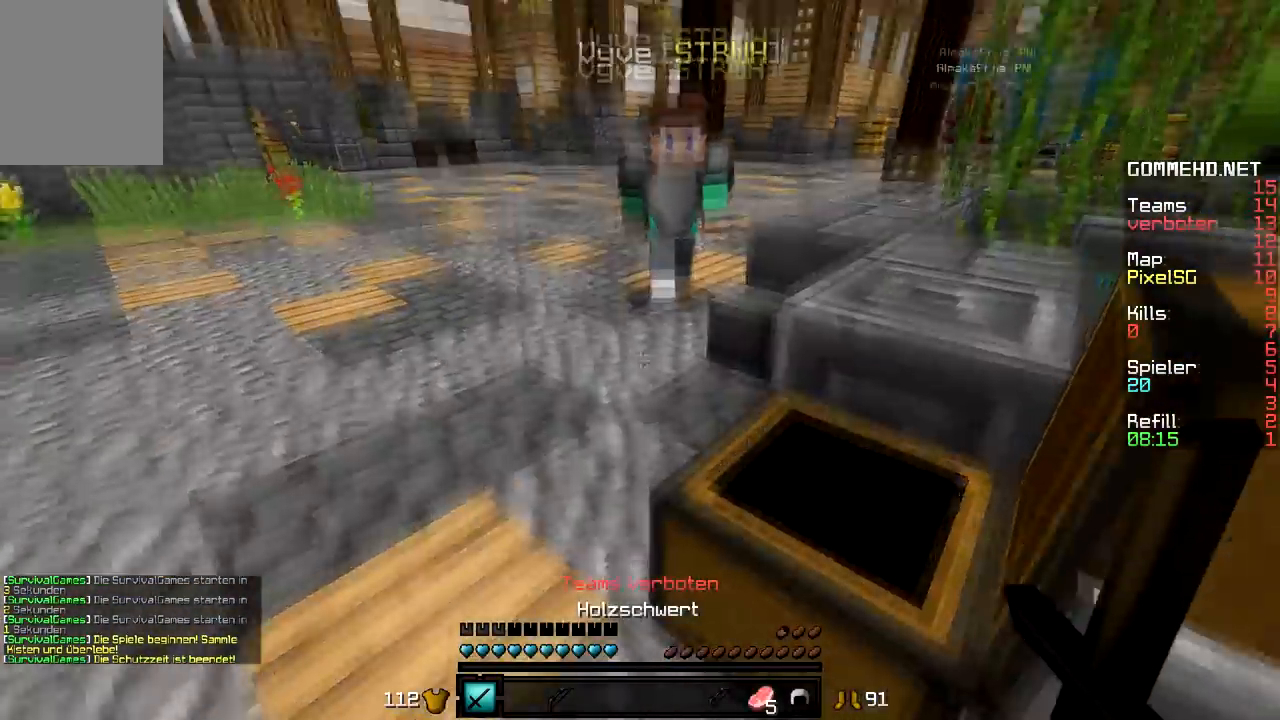
Gameplay with keyboard and mouse; each line is a JSON object with the keys and mouse buttons held at the frame after it. "events" lists presses ("down") and releases ("up") of "a", "d", "s", "w", "mouse_left" and "mouse_right" between this image and that frame as [ms after this image, input, new state], when the widget could be followed in between. "mouse_left", "mouse_right" = the "left", "right" buttons of the "mouse" list. No other keys are recorded. Fast repeated clicks can show as one long hold. Mouse movement is not recorded.
{"keys": ["w"], "mouse": ["left"], "events": [[67, "mouse_left", "down"], [183, "mouse_left", "up"], [233, "mouse_left", "down"], [333, "a", "up"], [433, "mouse_left", "up"], [483, "mouse_left", "down"]]}
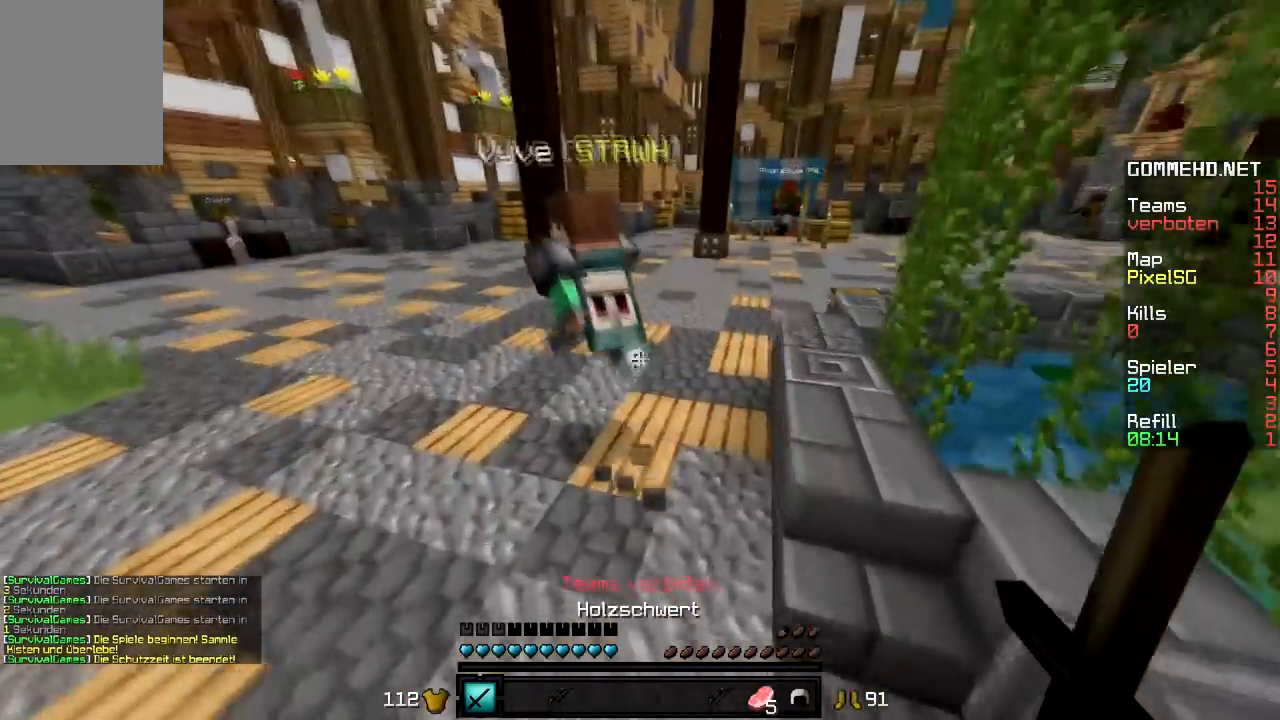
{"keys": ["w"], "mouse": [], "events": [[83, "mouse_left", "up"], [283, "mouse_right", "down"], [383, "mouse_right", "up"]]}
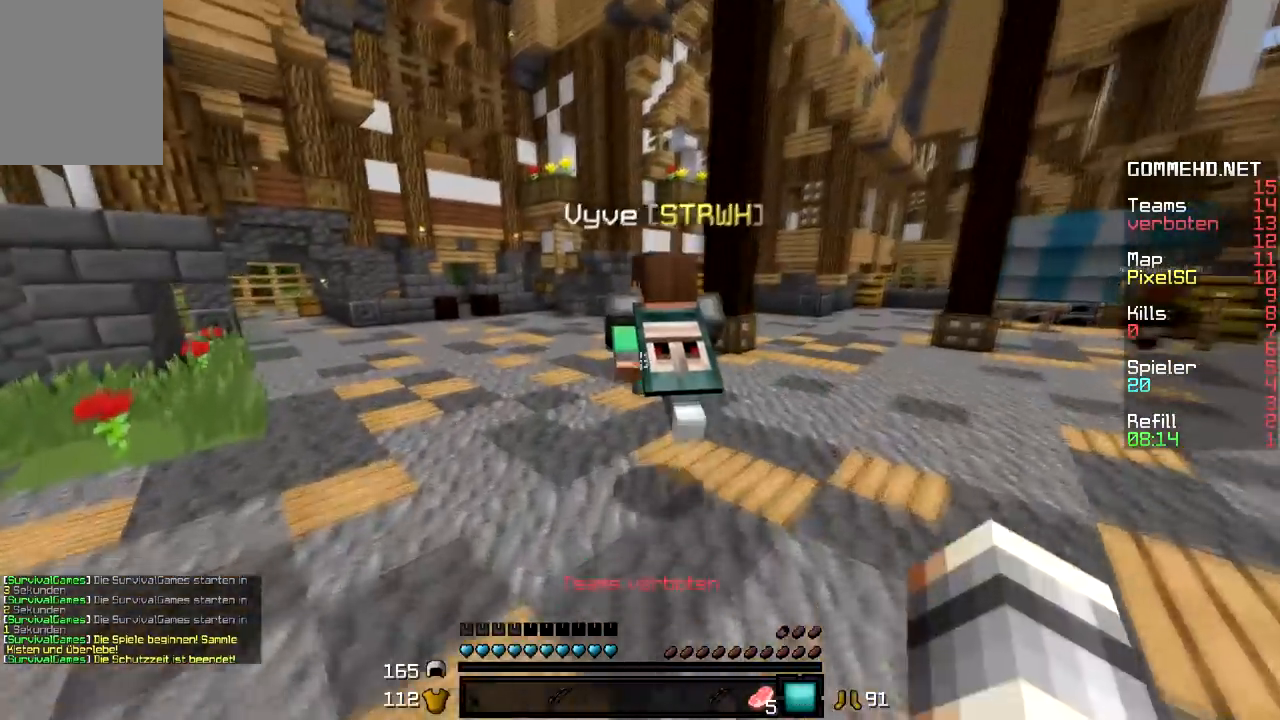
{"keys": ["w"], "mouse": [], "events": [[383, "mouse_left", "down"], [483, "mouse_left", "up"]]}
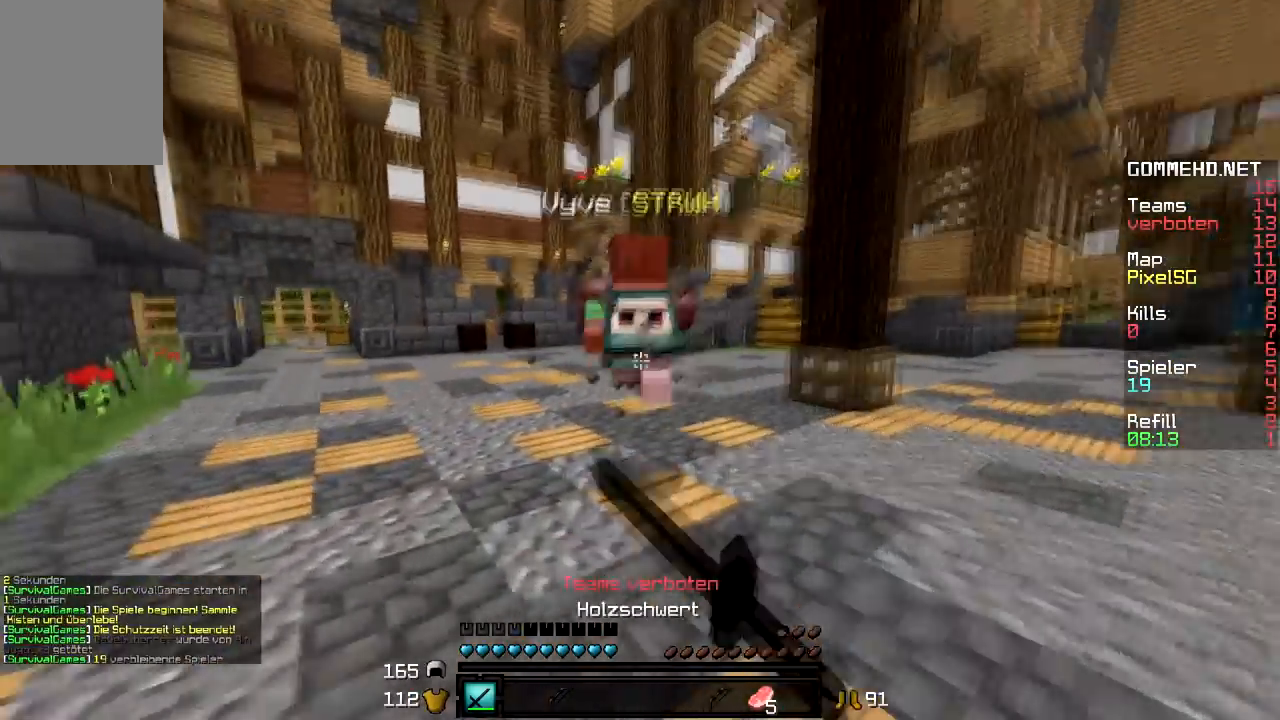
{"keys": ["w"], "mouse": [], "events": []}
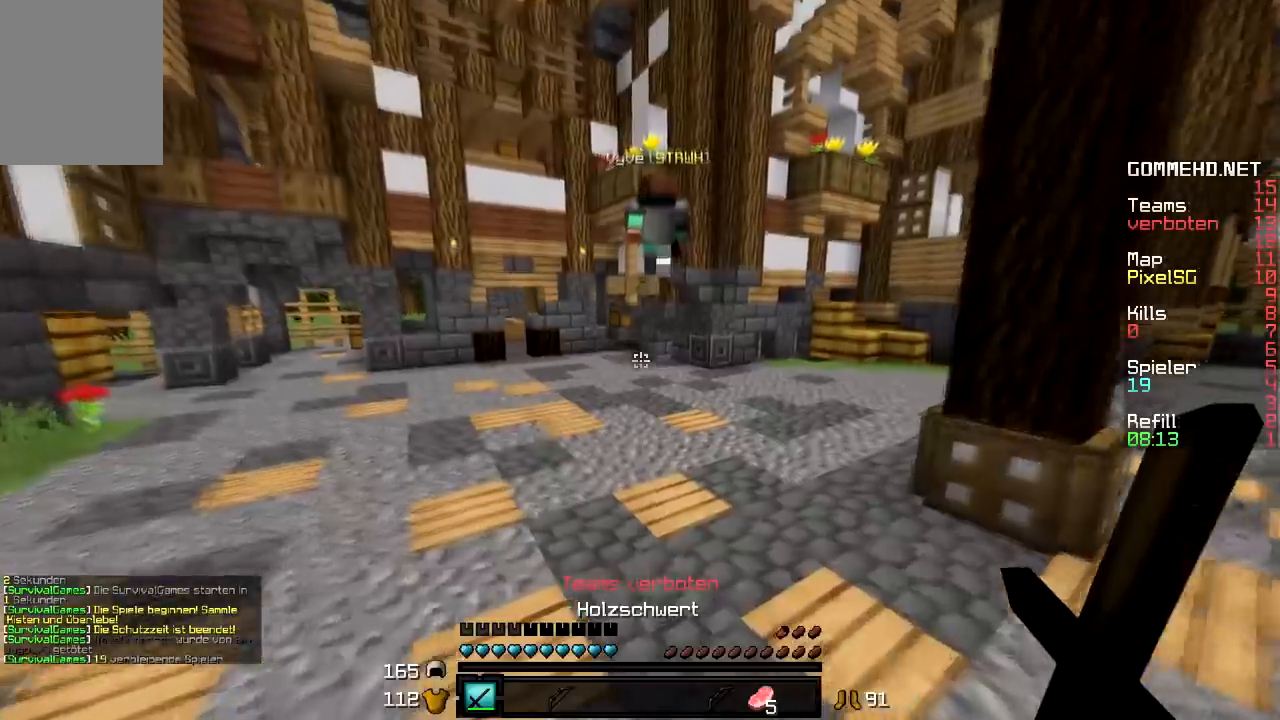
{"keys": ["w"], "mouse": [], "events": []}
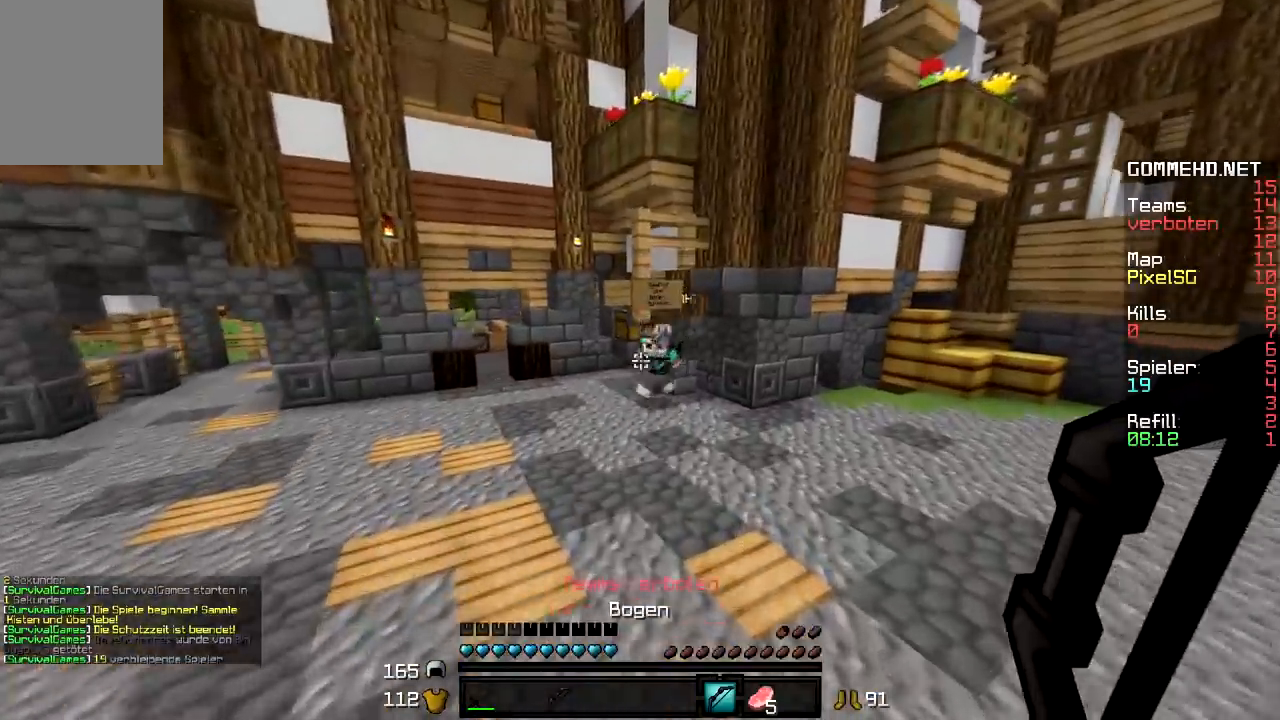
{"keys": ["w"], "mouse": ["left"], "events": [[83, "a", "down"], [117, "a", "up"], [483, "mouse_left", "down"]]}
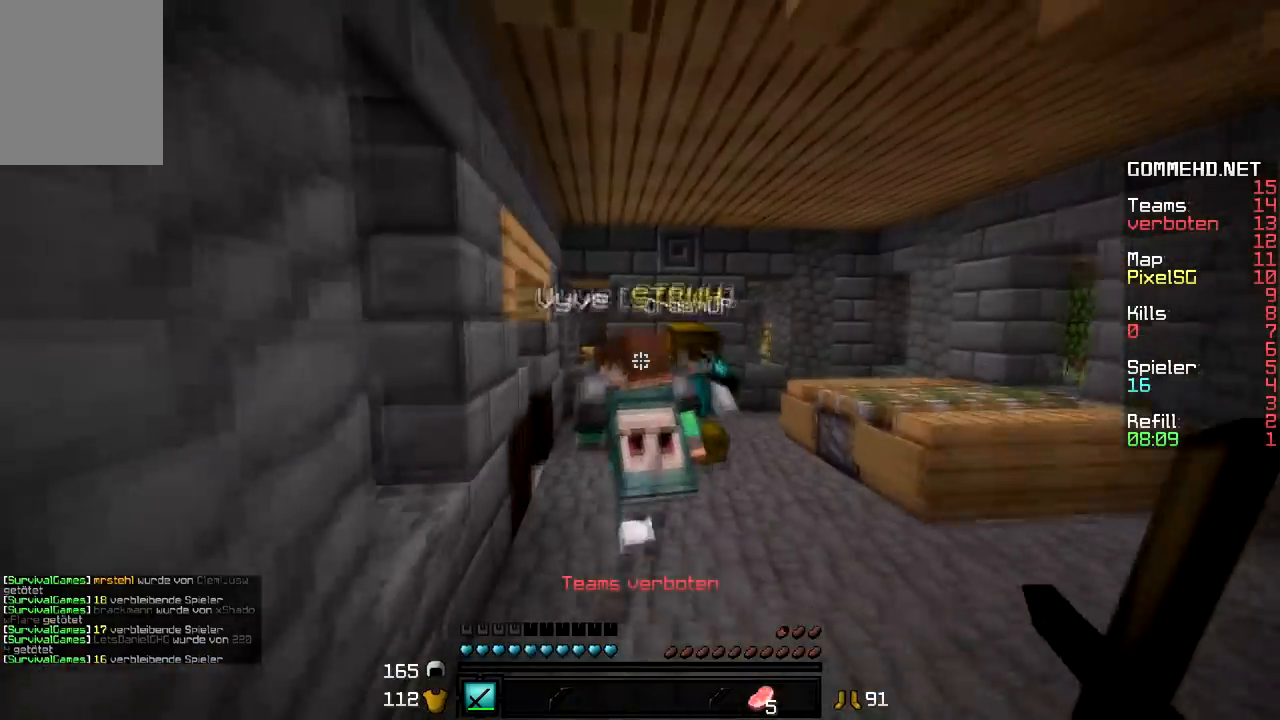
{"keys": ["w"], "mouse": [], "events": [[33, "mouse_left", "up"], [83, "mouse_left", "down"], [133, "a", "down"], [133, "mouse_left", "up"], [183, "mouse_left", "down"], [283, "mouse_left", "up"], [333, "a", "up"], [333, "mouse_left", "down"], [383, "mouse_left", "up"], [433, "d", "down"], [433, "mouse_left", "down"], [483, "d", "up"], [483, "mouse_left", "up"]]}
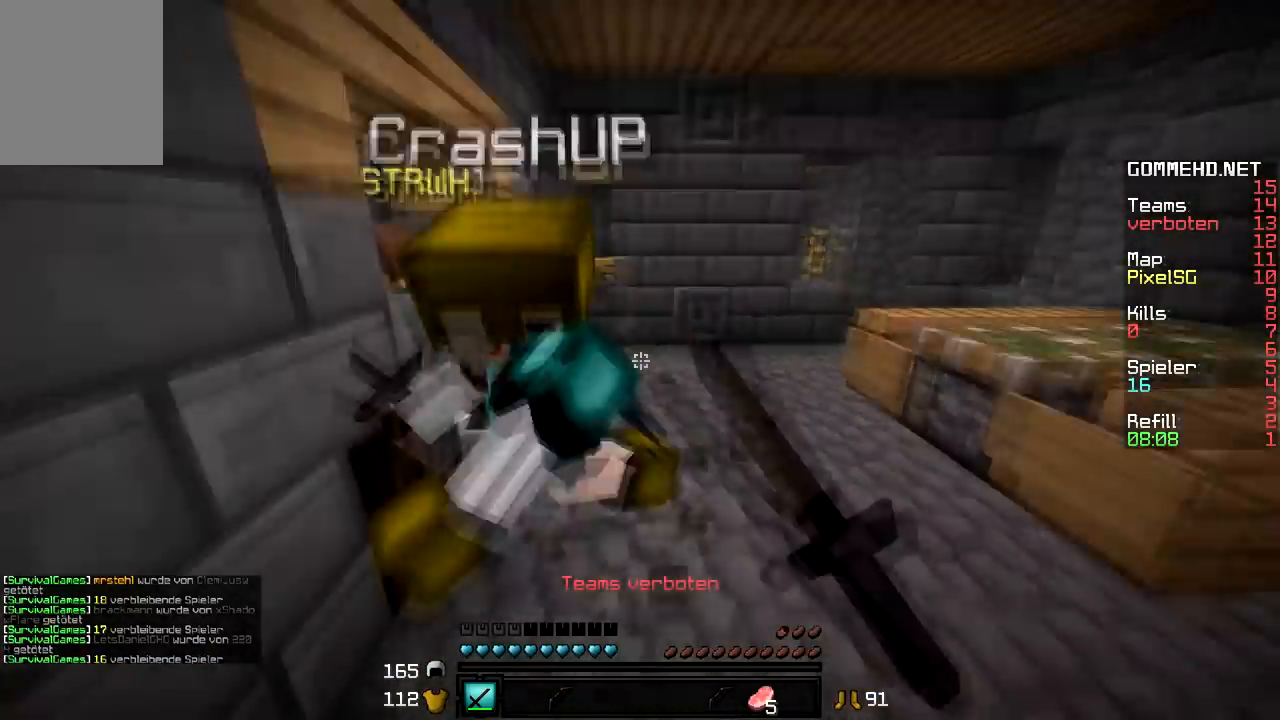
{"keys": ["a", "w"], "mouse": [], "events": [[33, "a", "down"], [33, "mouse_left", "down"], [133, "a", "up"], [133, "mouse_left", "up"], [183, "mouse_left", "down"], [233, "d", "down"], [233, "mouse_left", "up"], [283, "mouse_left", "down"], [283, "w", "up"], [333, "a", "down"], [333, "d", "up"], [383, "mouse_left", "up"], [433, "mouse_left", "down"], [433, "w", "down"], [483, "mouse_left", "up"]]}
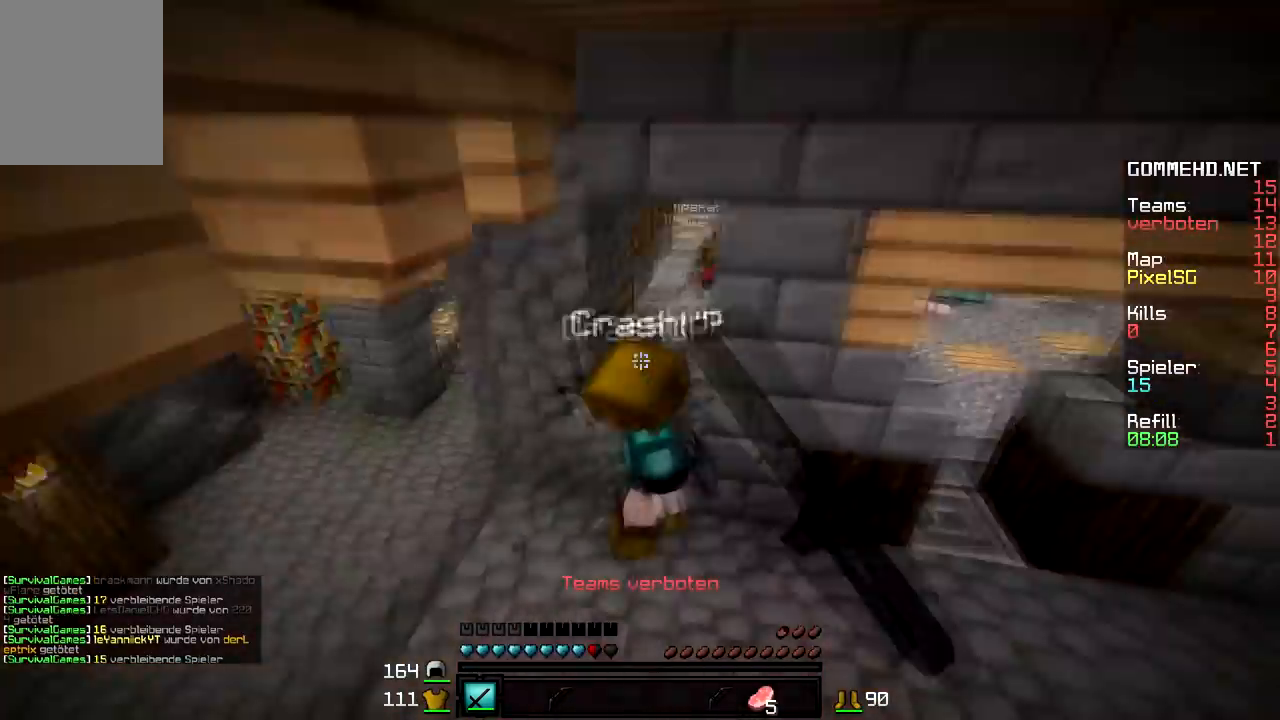
{"keys": ["a", "w"], "mouse": [], "events": [[33, "mouse_left", "down"], [133, "mouse_left", "up"], [183, "mouse_left", "down"], [233, "mouse_left", "up"], [233, "w", "up"], [283, "mouse_left", "down"], [333, "w", "down"], [383, "mouse_left", "up"], [433, "mouse_left", "down"], [500, "mouse_left", "up"]]}
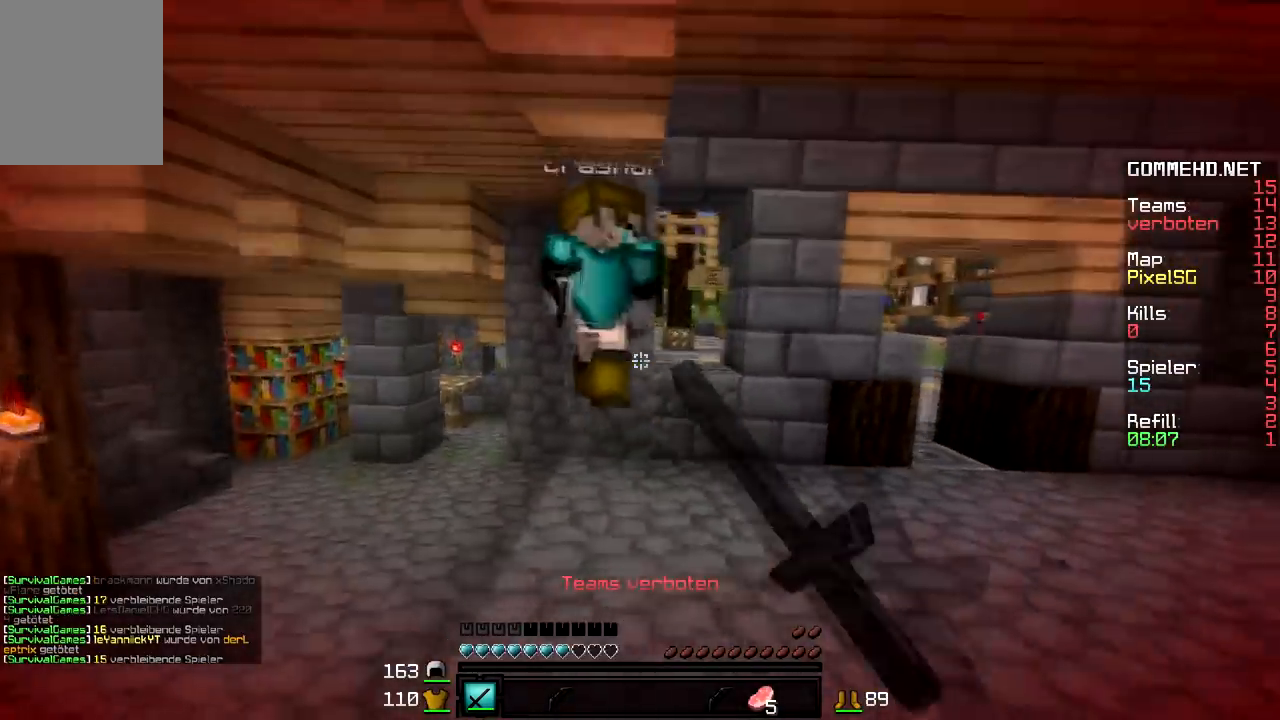
{"keys": ["a", "w"], "mouse": ["left"], "events": [[33, "mouse_left", "down"], [233, "mouse_left", "up"], [233, "w", "up"], [283, "mouse_left", "down"], [317, "w", "down"], [333, "mouse_left", "up"], [383, "mouse_left", "down"], [383, "mouse_right", "down"], [433, "mouse_right", "up"], [450, "mouse_left", "up"], [483, "mouse_left", "down"]]}
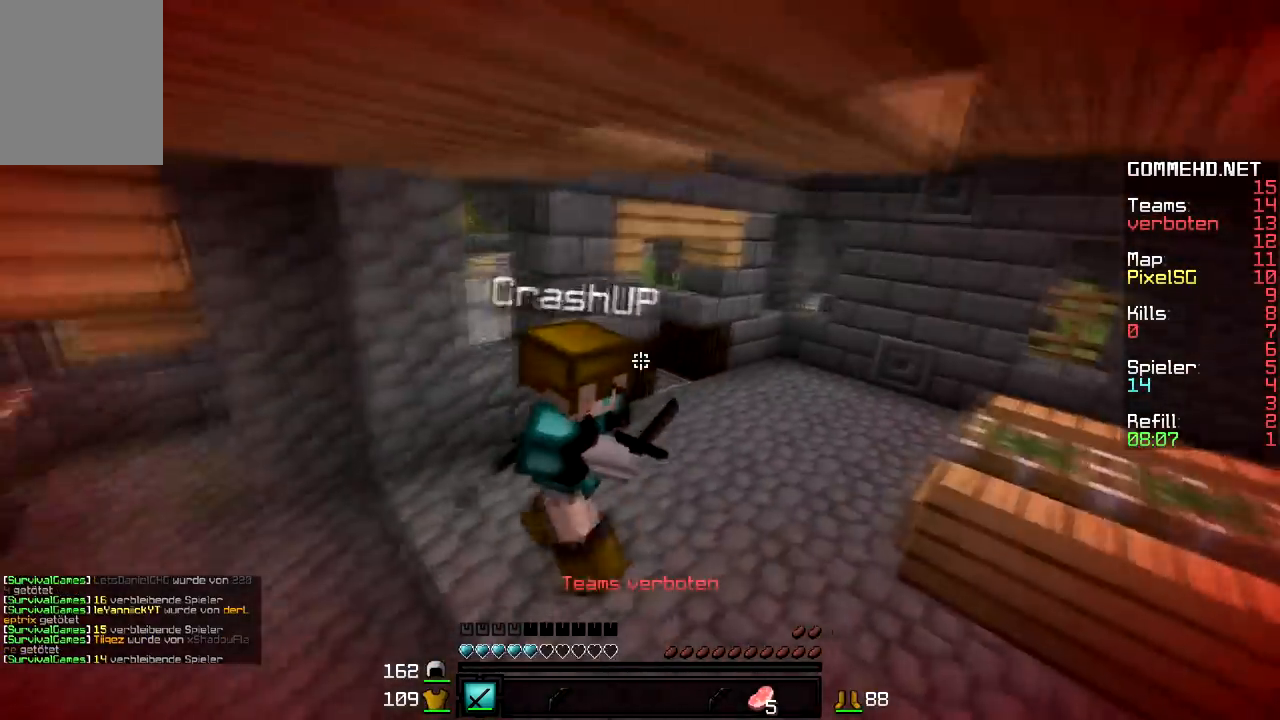
{"keys": ["a", "w"], "mouse": [], "events": [[83, "mouse_left", "up"], [133, "mouse_left", "down"], [233, "mouse_left", "up"], [283, "mouse_left", "down"], [333, "mouse_left", "up"], [383, "mouse_left", "down"], [483, "mouse_left", "up"]]}
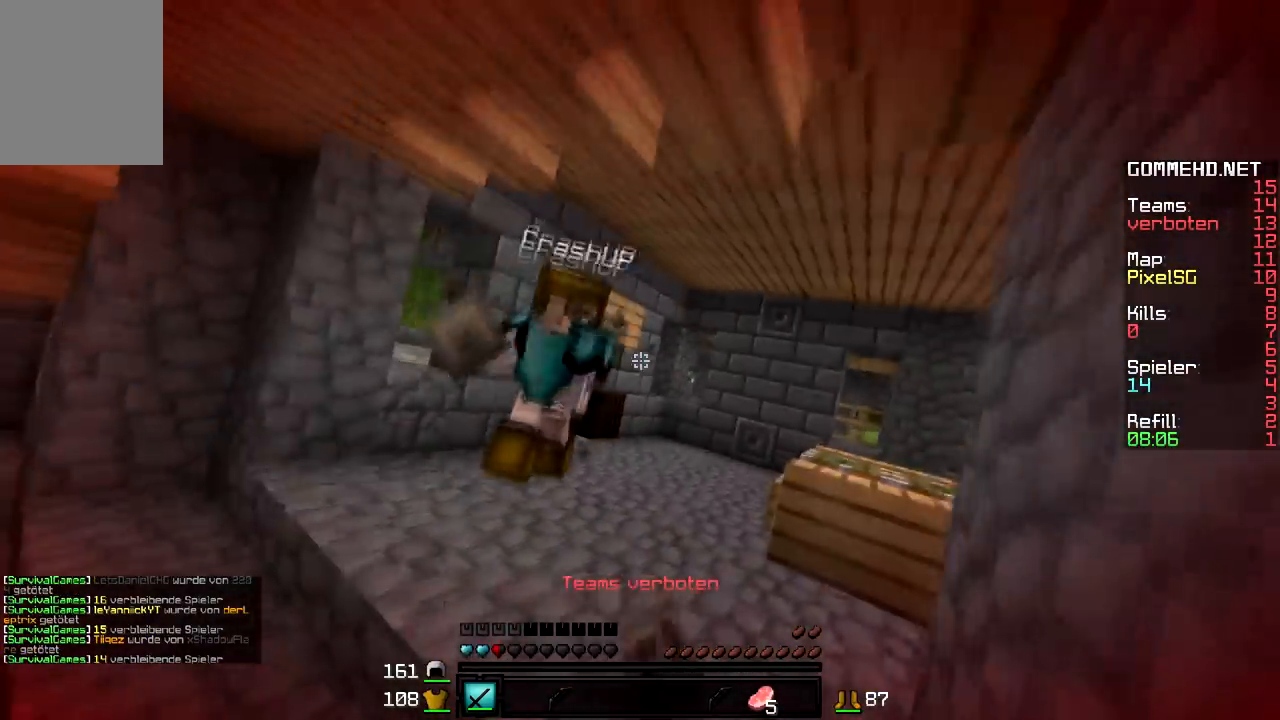
{"keys": ["a", "w"], "mouse": [], "events": [[33, "mouse_left", "down"], [83, "mouse_left", "up"], [133, "mouse_left", "down"], [250, "mouse_left", "up"], [283, "mouse_left", "down"], [400, "mouse_left", "up"], [400, "w", "up"], [433, "mouse_left", "down"], [483, "mouse_left", "up"], [483, "w", "down"]]}
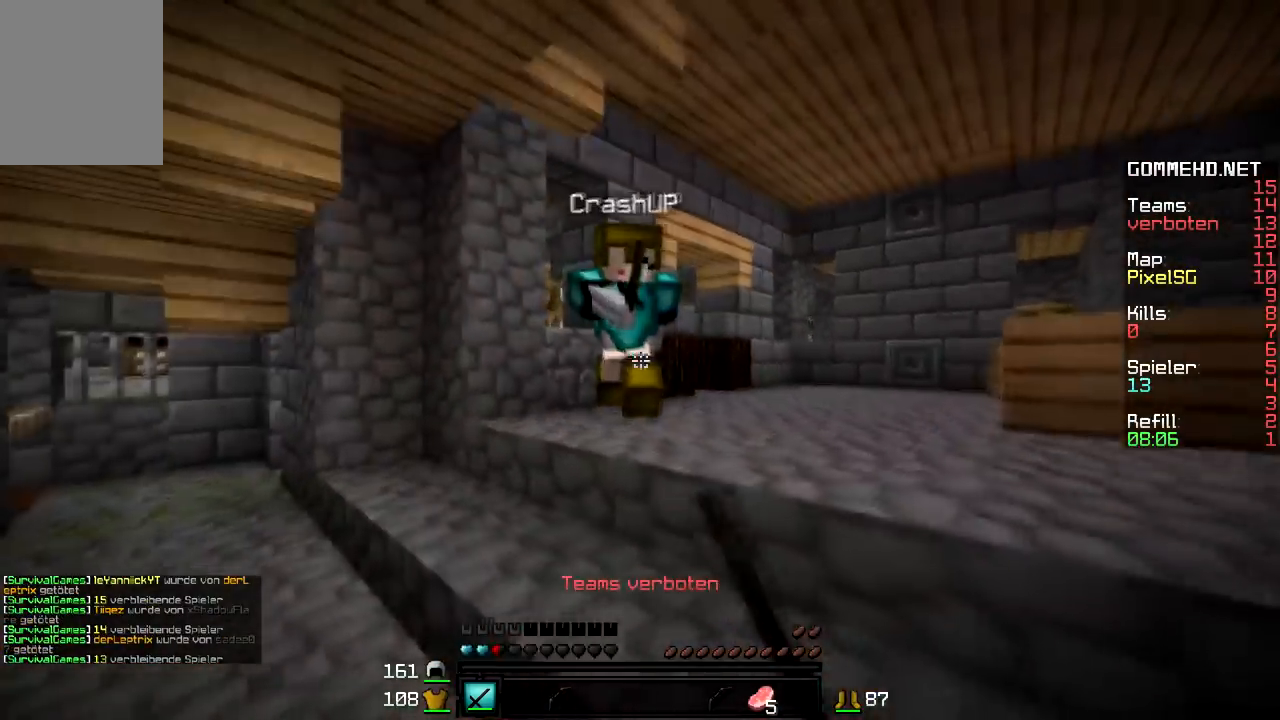
{"keys": ["a"], "mouse": [], "events": [[33, "mouse_left", "down"], [83, "mouse_left", "up"], [133, "mouse_left", "down"], [233, "mouse_left", "up"], [283, "mouse_left", "down"], [333, "mouse_left", "up"], [433, "mouse_left", "down"], [483, "mouse_left", "up"], [483, "w", "up"]]}
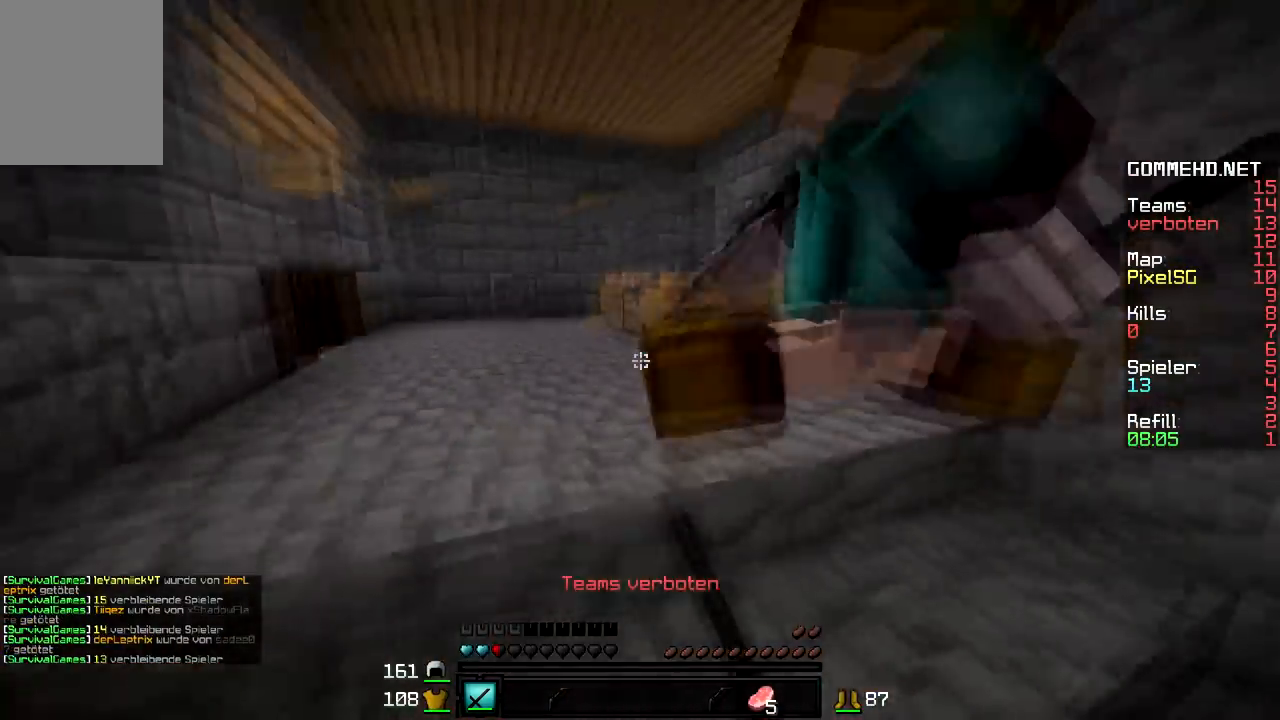
{"keys": ["a", "d", "w"], "mouse": [], "events": [[183, "mouse_left", "down"], [183, "s", "down"], [233, "mouse_left", "up"], [283, "mouse_left", "down"], [283, "s", "up"], [383, "mouse_left", "up"], [383, "w", "down"], [433, "mouse_left", "down"], [483, "d", "down"], [483, "mouse_left", "up"]]}
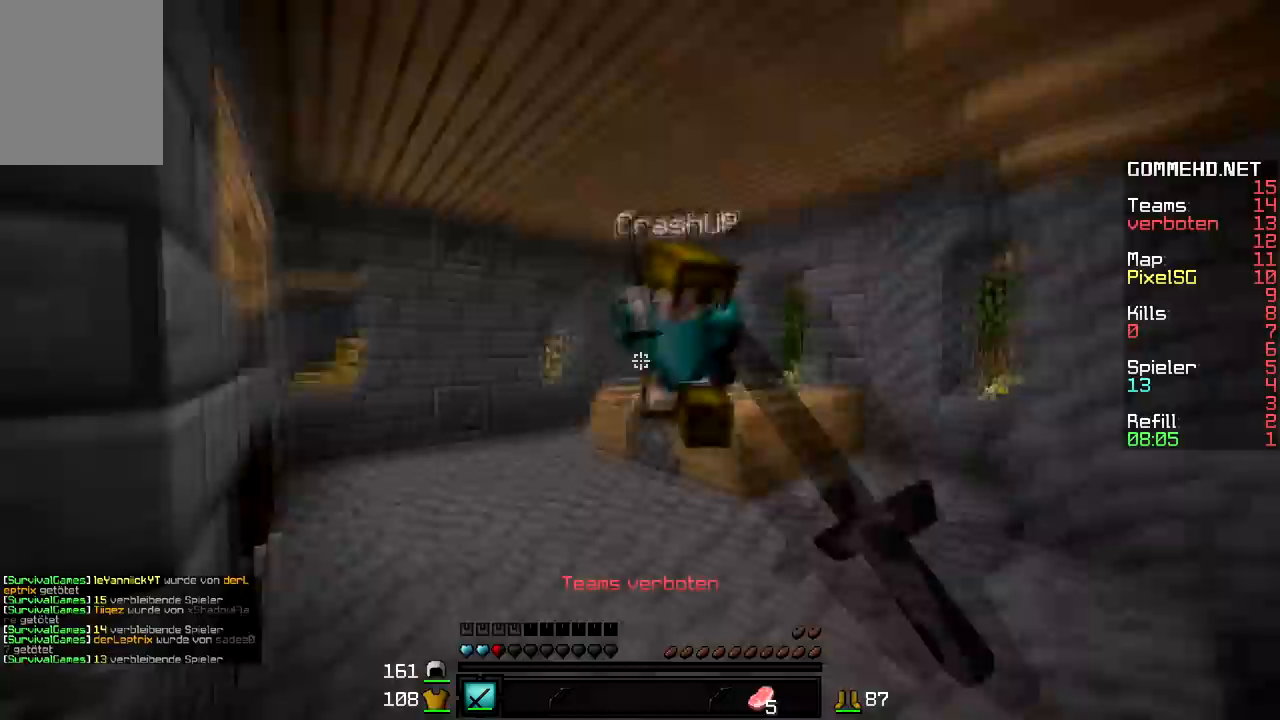
{"keys": ["d", "w"], "mouse": ["left"], "events": [[33, "a", "up"], [33, "mouse_left", "down"], [133, "mouse_left", "up"], [183, "mouse_left", "down"], [233, "mouse_left", "up"], [283, "mouse_left", "down"], [400, "mouse_left", "up"], [400, "w", "up"], [433, "mouse_left", "down"], [483, "w", "down"]]}
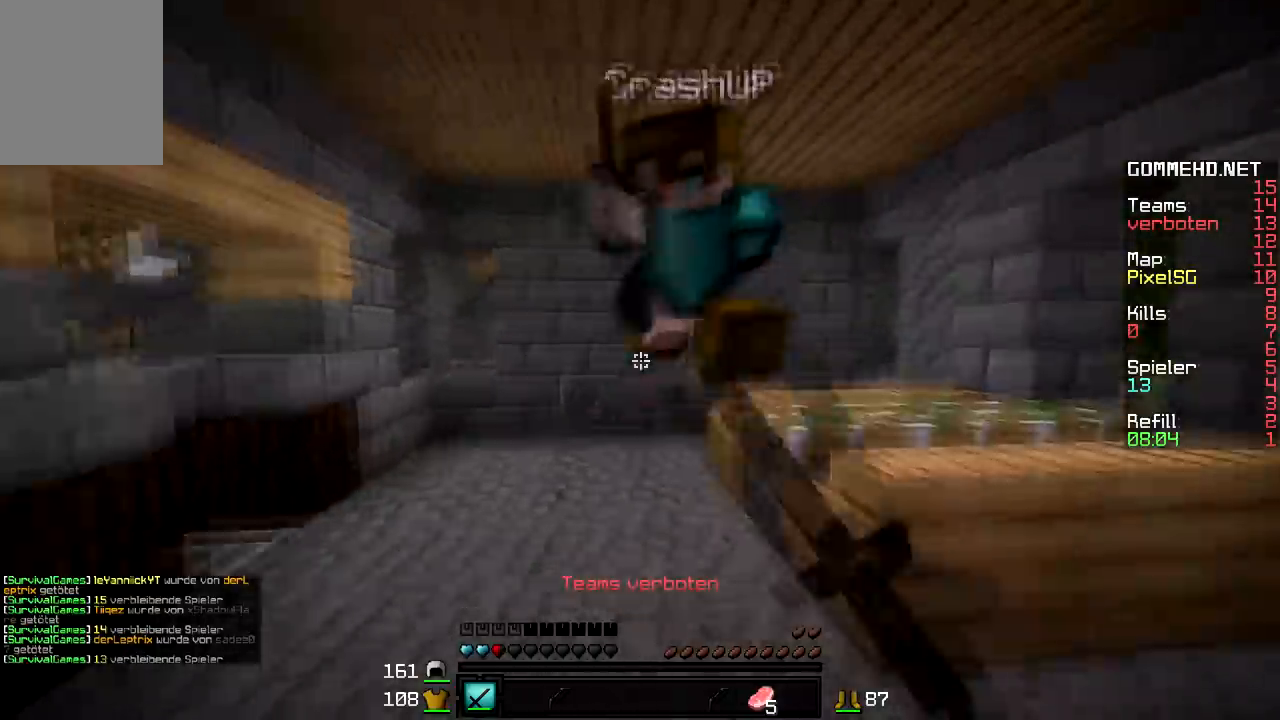
{"keys": ["a", "w"], "mouse": ["left"], "events": [[33, "mouse_left", "up"], [83, "mouse_left", "down"], [133, "d", "up"], [133, "mouse_left", "up"], [133, "w", "up"], [183, "mouse_left", "down"], [233, "a", "down"], [283, "mouse_left", "up"], [333, "w", "down"], [483, "mouse_left", "down"]]}
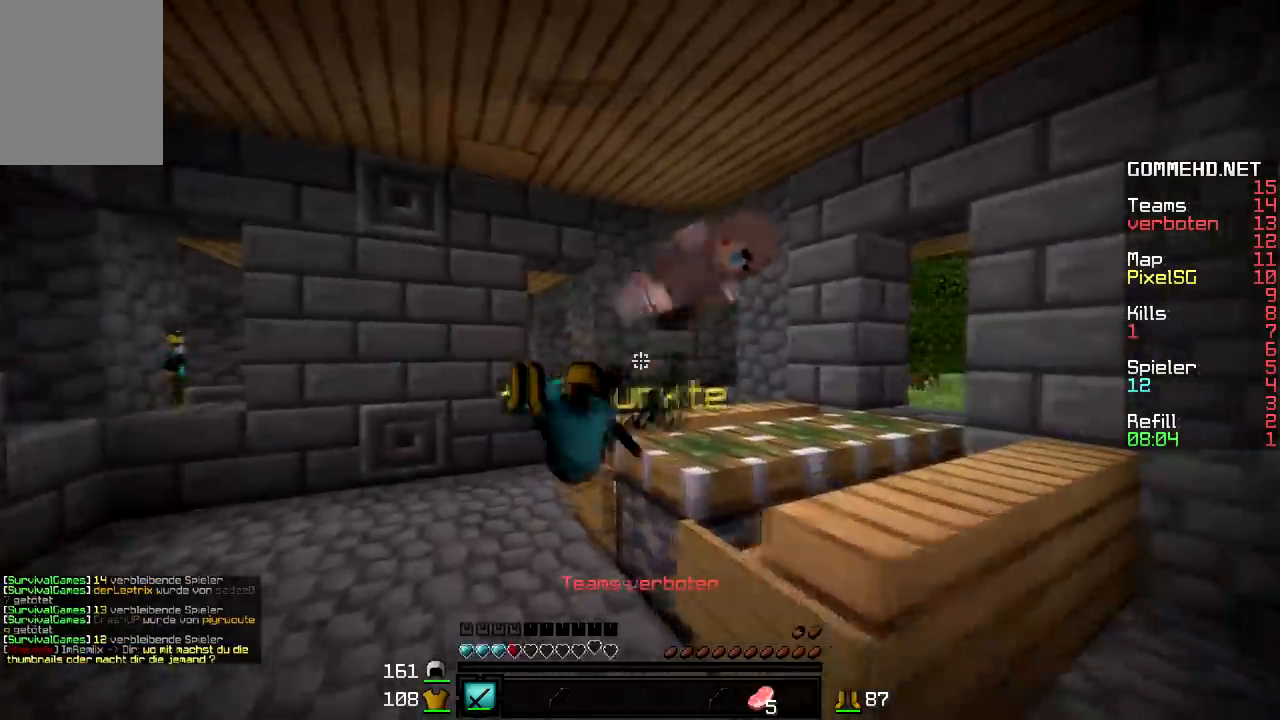
{"keys": ["d"], "mouse": [], "events": [[33, "mouse_left", "up"], [83, "a", "up"], [433, "d", "down"], [483, "w", "up"]]}